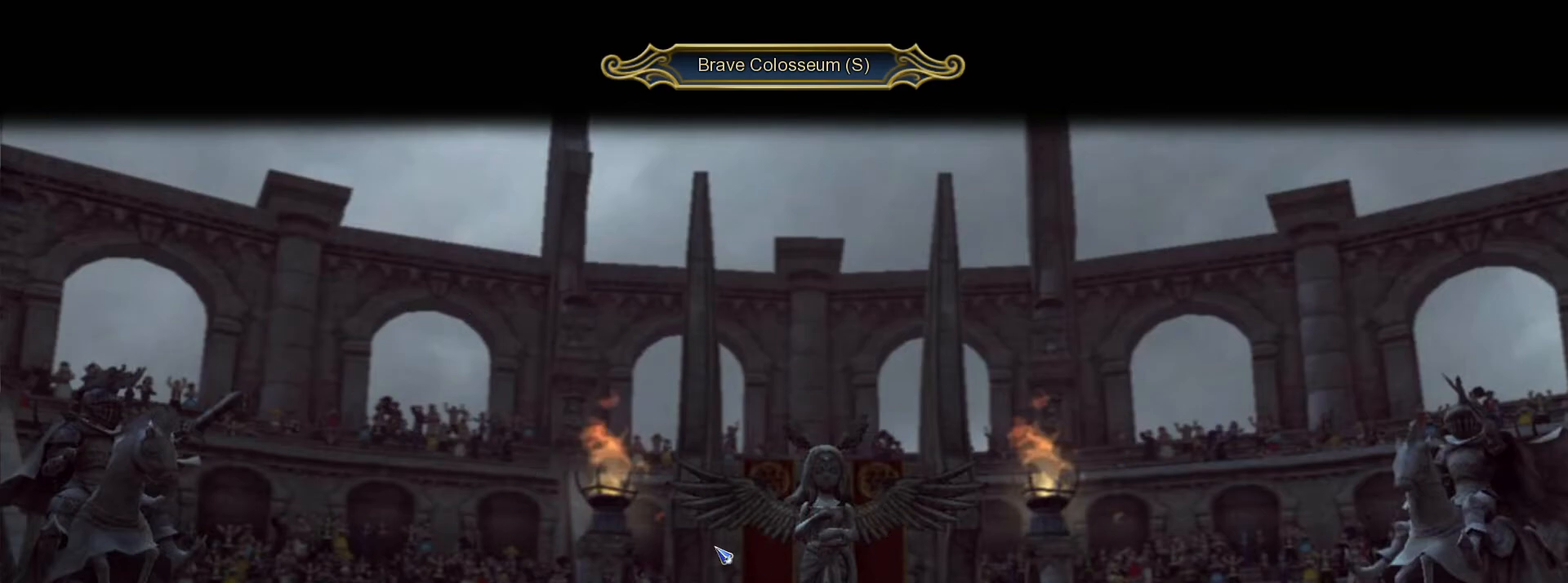
Gameplay with keyboard and mouse; each line is a JSON object with the keys and mouse buttons held at the frame after it. "events" lists presses ("down") and releases ("up") of ".", "/", "0", "1", "2", "3", "4", "5", "6", "7", "8", "9", "a", "alt_l", "alt_r", "b", "backslash", "backspace", "c", "caps_lock", "comma", "ctrl_l", "ctrl_r", "d", "down", "e", "equals", "escape", "f", "f1", "f10", "f11", "f12", "f2", "f3", "f4", "f5", "f6", "f7", "f8", "f9", "g", "h", "i", "j", "k", "l", "lbracket", "left", "m", "minus", "n", "o", "p", "q", "quote", "r", "rbracket", "return", "right", "s", "semicolon", "shift_l", "shift_r", "space", "super_l", "super_r", "t", "tab", "tilde", "u", "up", "v", "w", "x", "y", "z", "mouse_left", "mouse_wheel", "mouse_right", "mouse_mb4" and "mouse_mb5" between this image and that frame as [ms after this image, input, new state], when the widget could be followed in between. "mouse_left", "mouse_wheel", "mouse_right", "mouse_mb4", "mouse_mb5" = the "left", "wheel", "right", "mb4", "mb5" buttons of the "mouse" list. No other keys are recorded. "wheel" means that the mouse wheel is clicked or scrolled. Mouse movement is not recorded.
{"keys": [], "mouse": [], "events": [[167, "alt_l", "down"], [217, "tab", "down"], [250, "alt_l", "up"], [317, "tab", "up"]]}
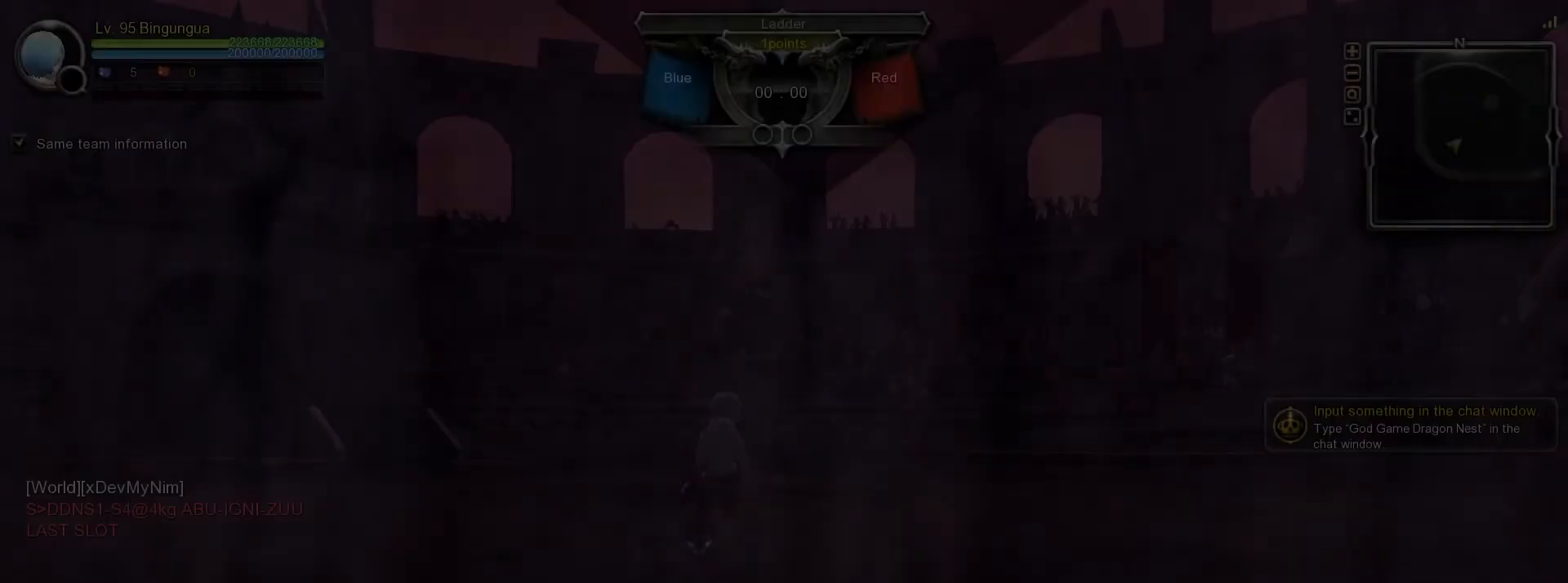
{"keys": [], "mouse": [], "events": [[200, "alt_l", "down"], [250, "tab", "down"], [283, "alt_l", "up"], [350, "tab", "up"]]}
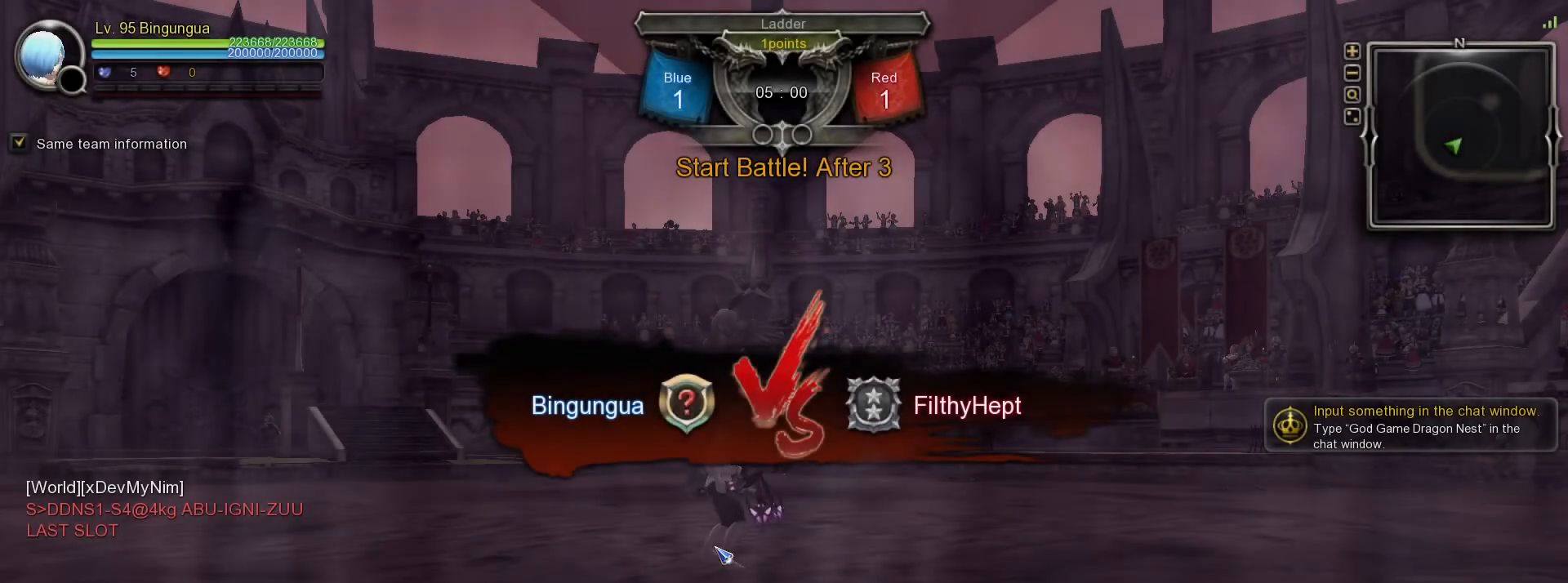
{"keys": [], "mouse": [], "events": []}
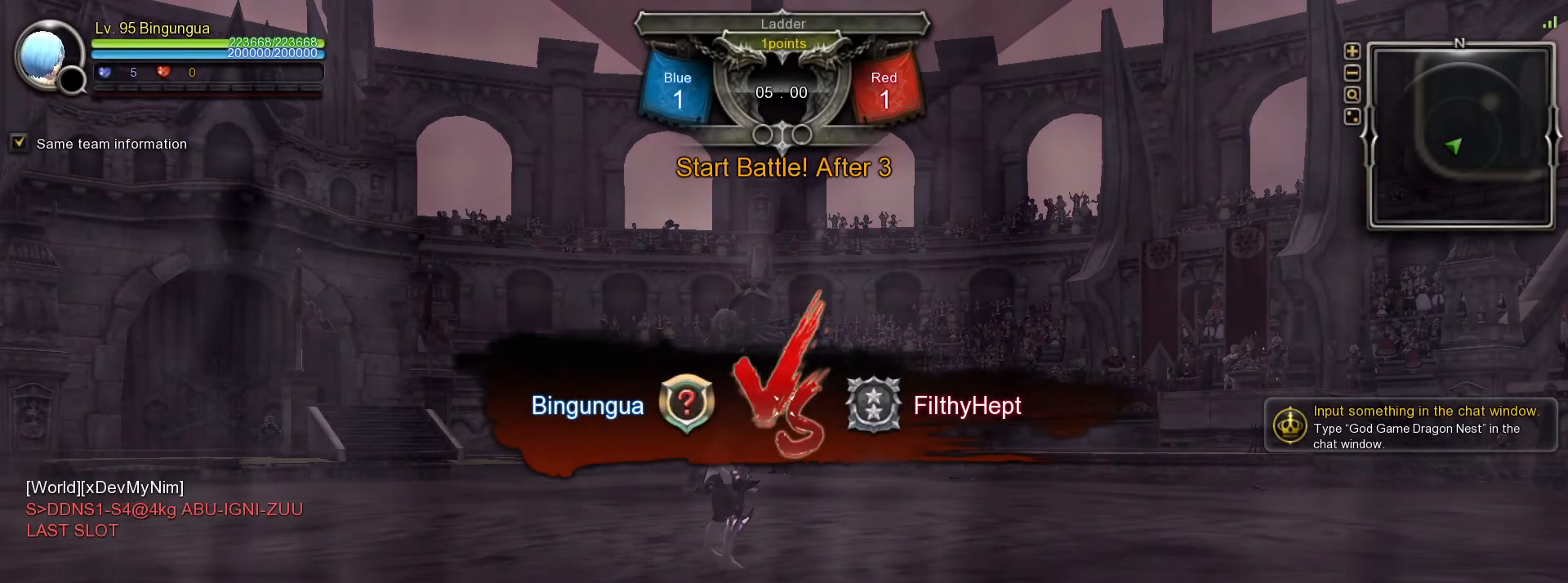
{"keys": ["comma"], "mouse": [], "events": [[467, "comma", "down"]]}
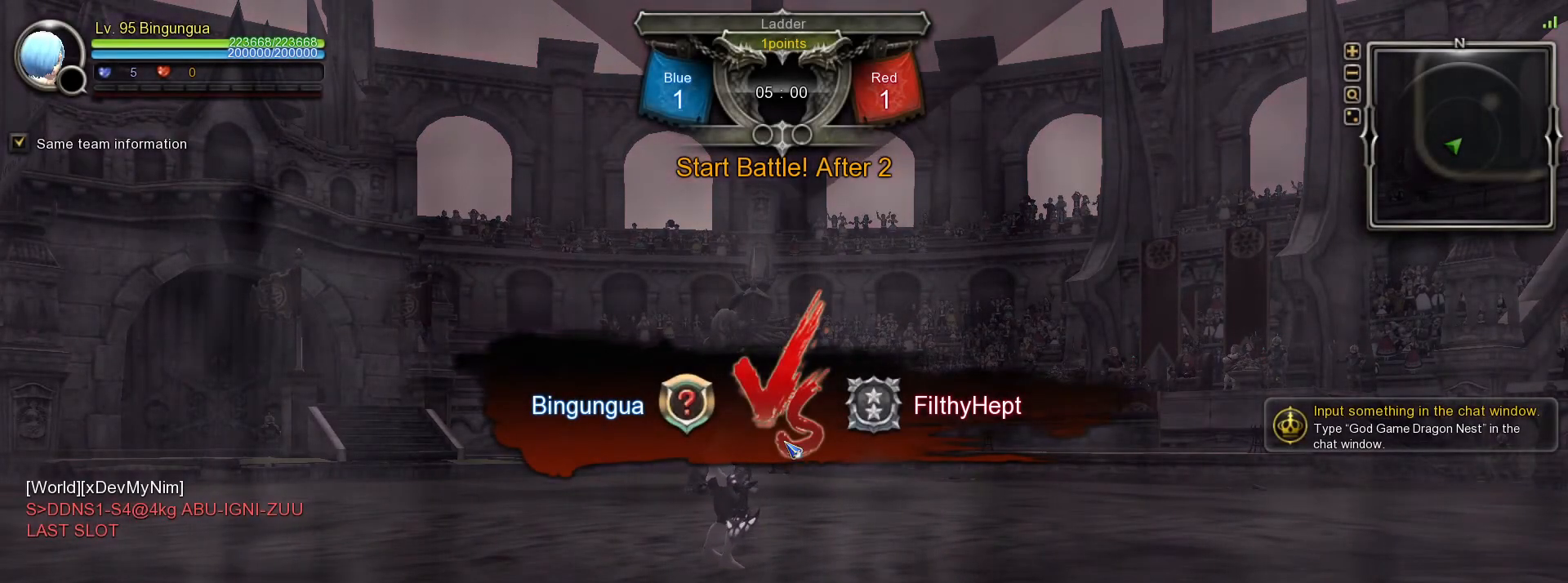
{"keys": [], "mouse": [], "events": [[50, "comma", "up"], [117, "comma", "down"], [183, "comma", "up"], [250, "comma", "down"], [317, "comma", "up"]]}
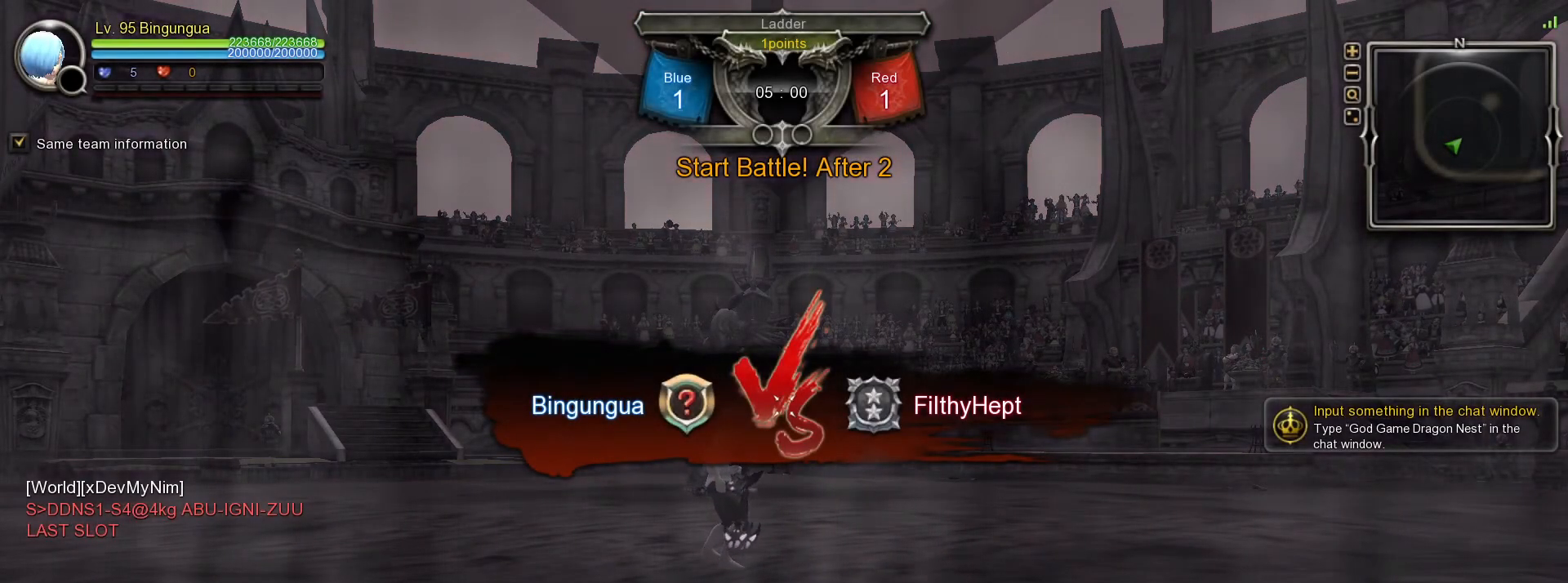
{"keys": [], "mouse": [], "events": []}
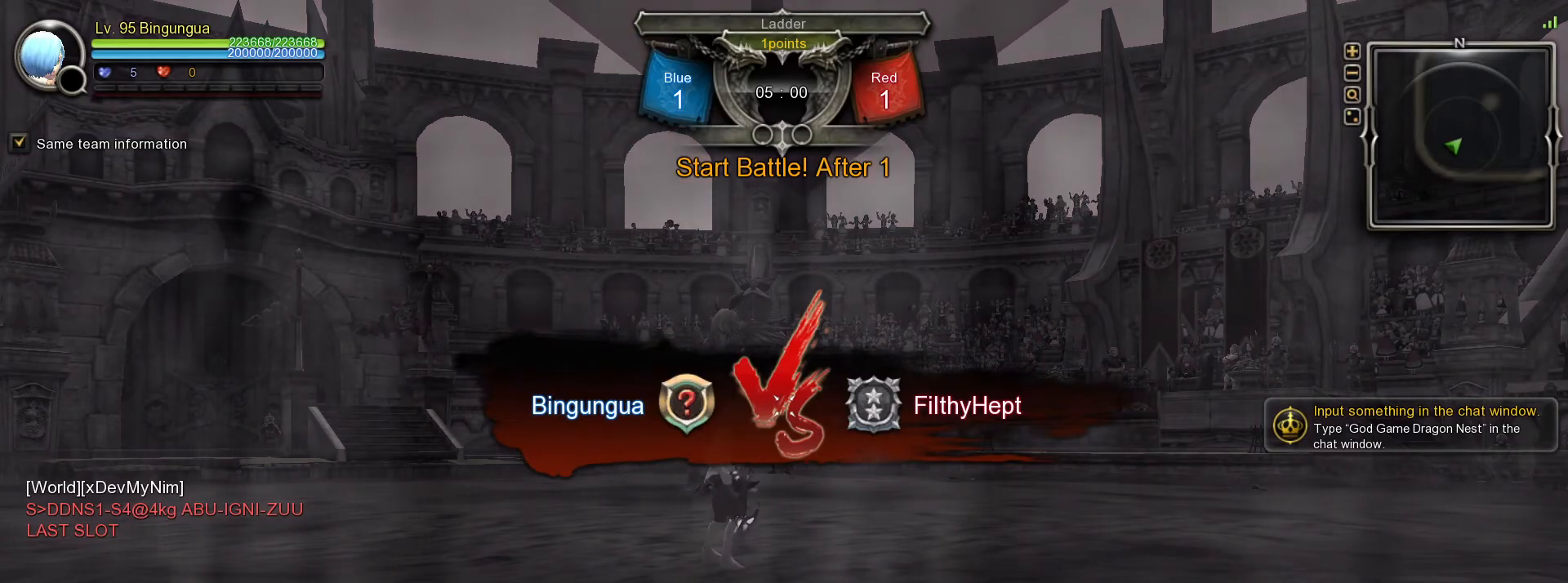
{"keys": [], "mouse": [], "events": [[367, "c", "down"], [417, "c", "up"]]}
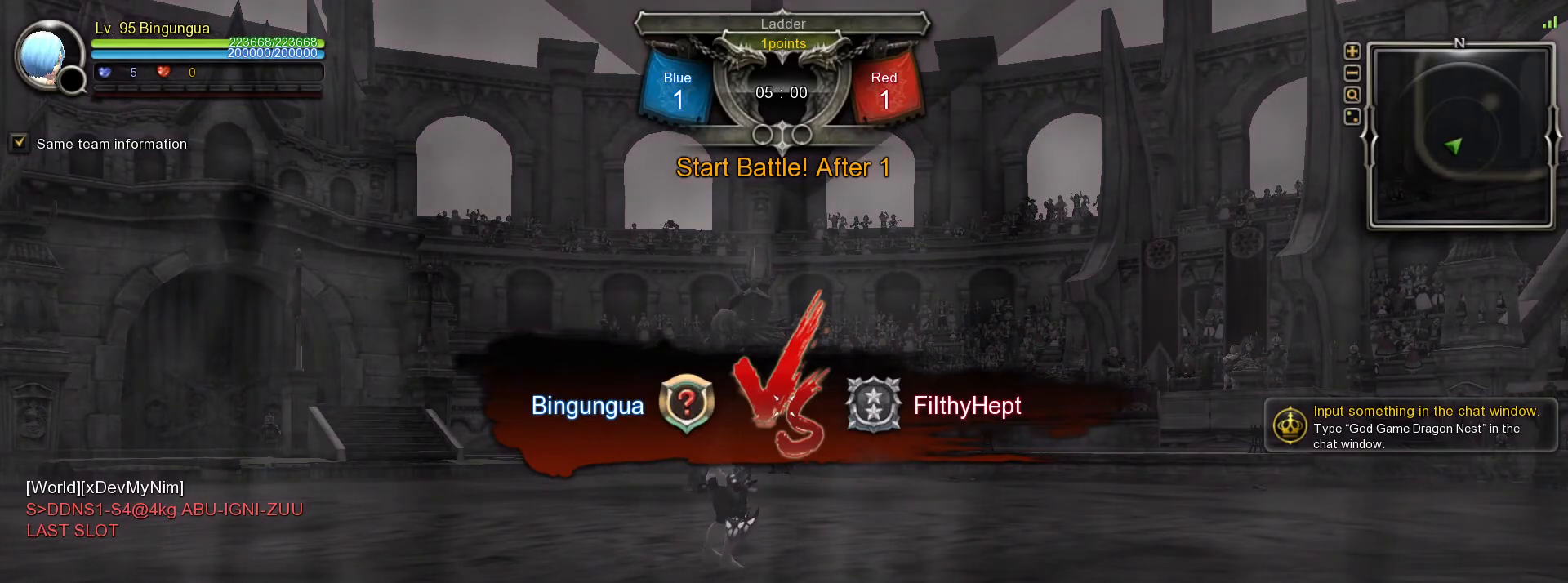
{"keys": ["c"], "mouse": [], "events": [[17, "c", "down"], [67, "c", "up"], [167, "mouse_wheel", "down"], [183, "c", "down"], [183, "mouse_wheel", "up"], [217, "c", "up"], [333, "c", "down"], [400, "c", "up"], [483, "c", "down"]]}
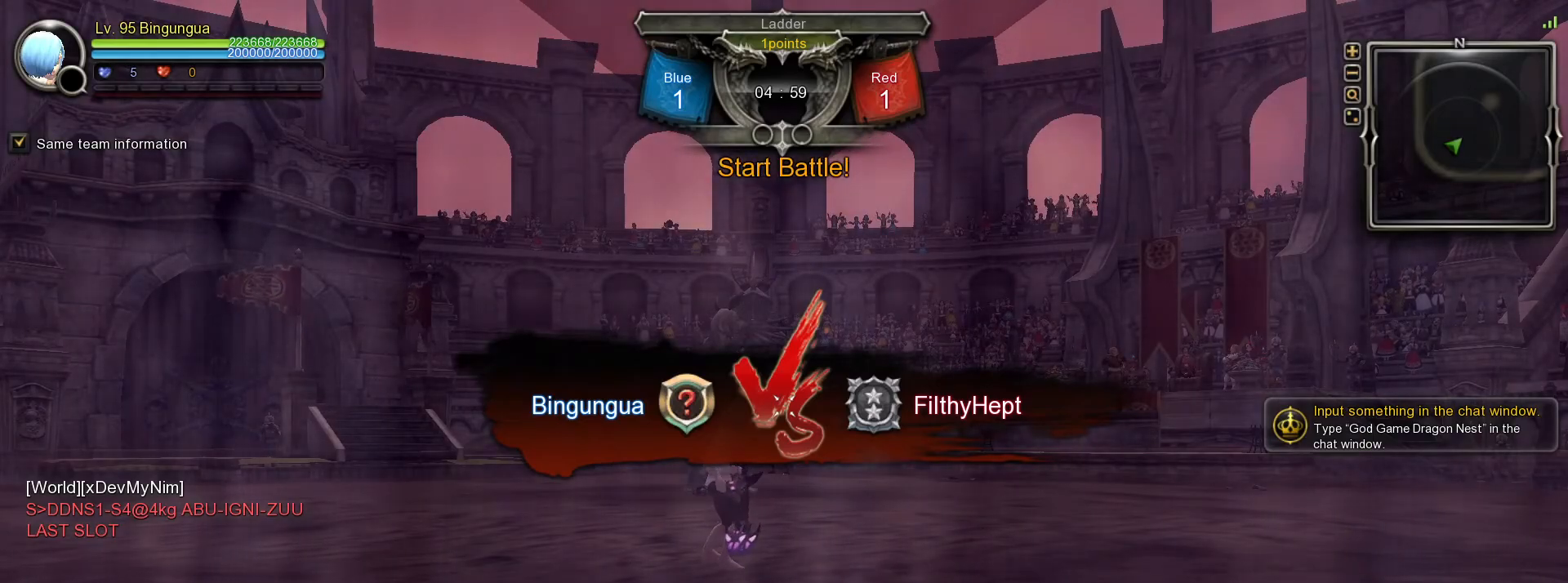
{"keys": [], "mouse": [], "events": [[50, "c", "up"], [133, "c", "down"], [217, "c", "up"], [283, "c", "down"], [350, "c", "up"], [417, "c", "down"], [483, "c", "up"]]}
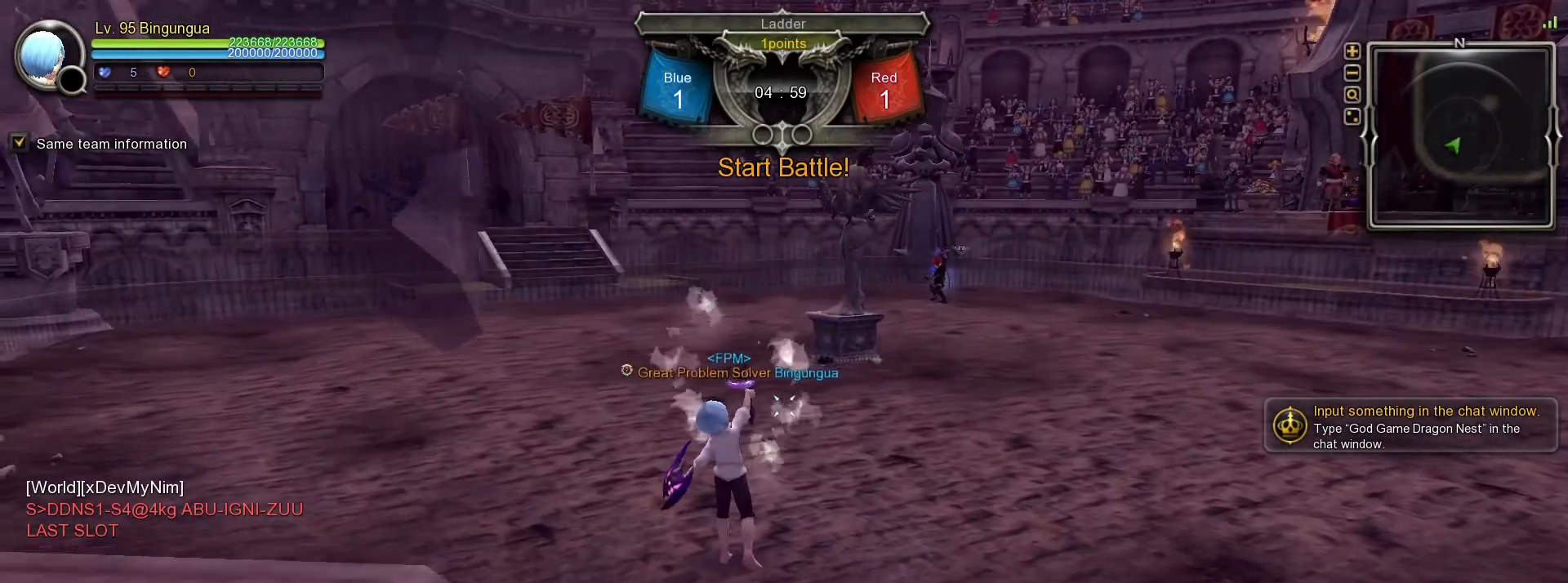
{"keys": [], "mouse": [], "events": [[117, "v", "down"], [167, "v", "up"], [267, "v", "down"], [333, "v", "up"], [417, "v", "down"], [483, "v", "up"]]}
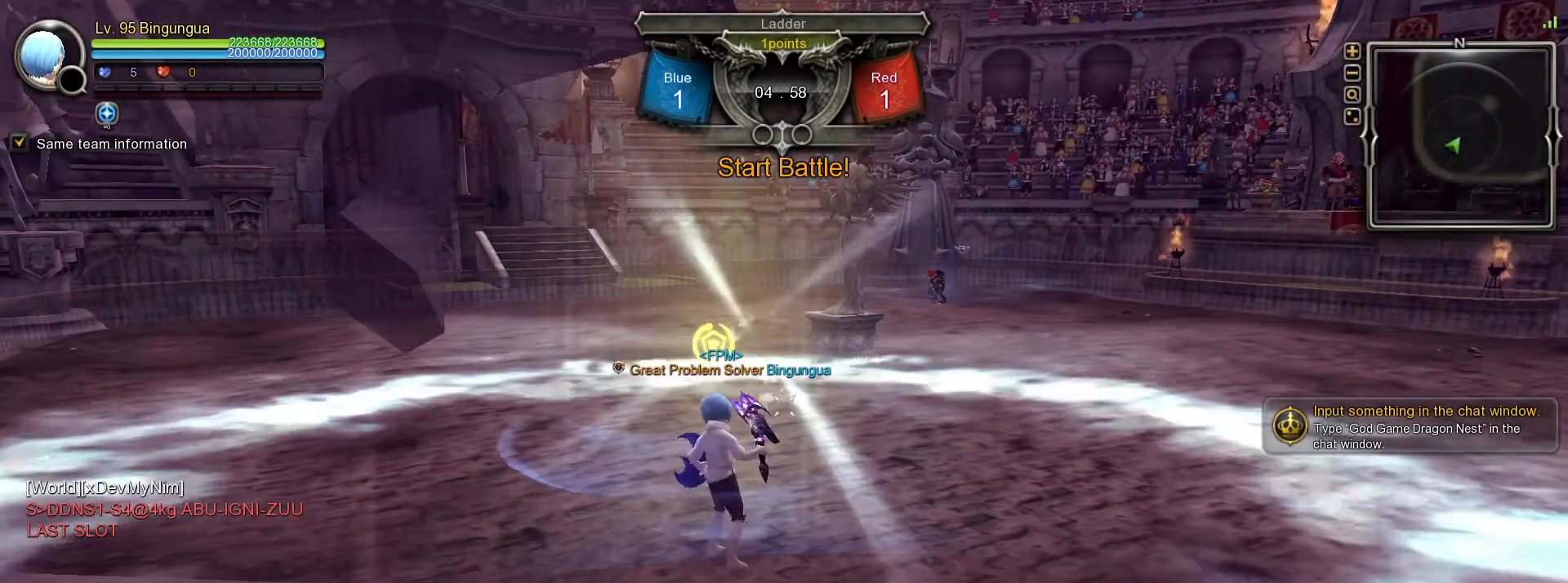
{"keys": [], "mouse": [], "events": [[67, "v", "down"], [217, "v", "up"], [350, "tilde", "down"], [450, "tilde", "up"]]}
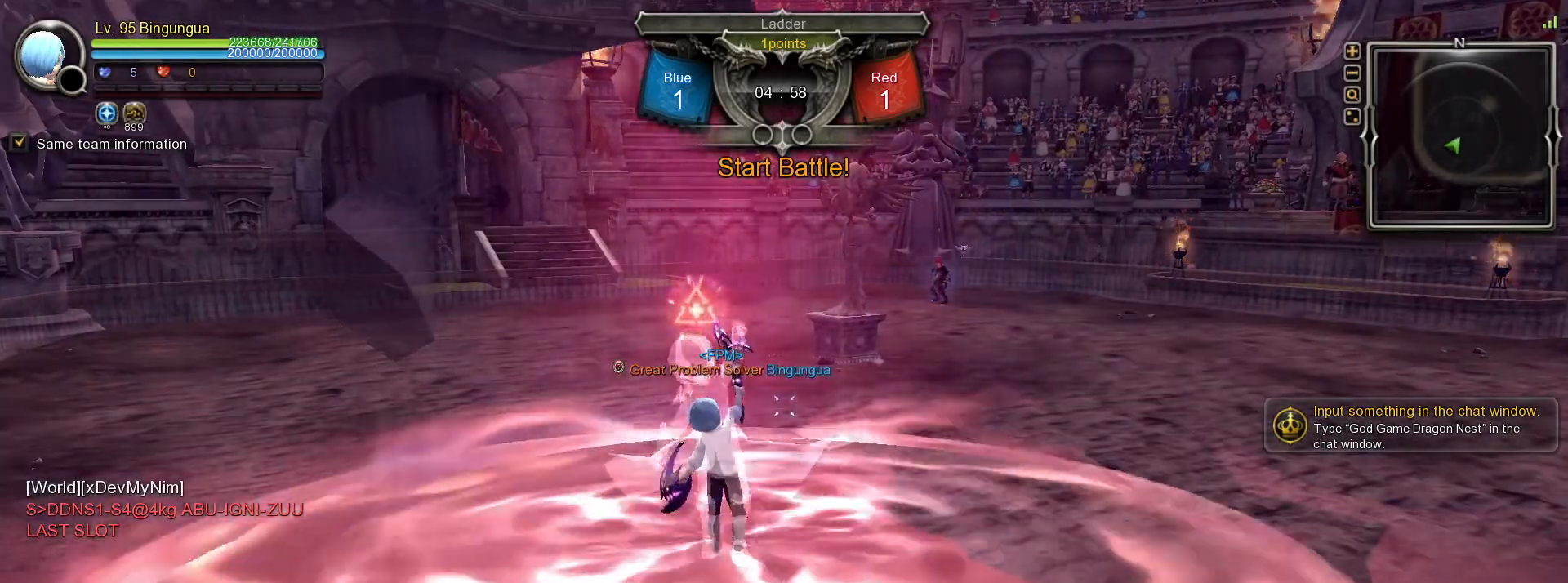
{"keys": ["w"], "mouse": [], "events": [[83, "w", "down"]]}
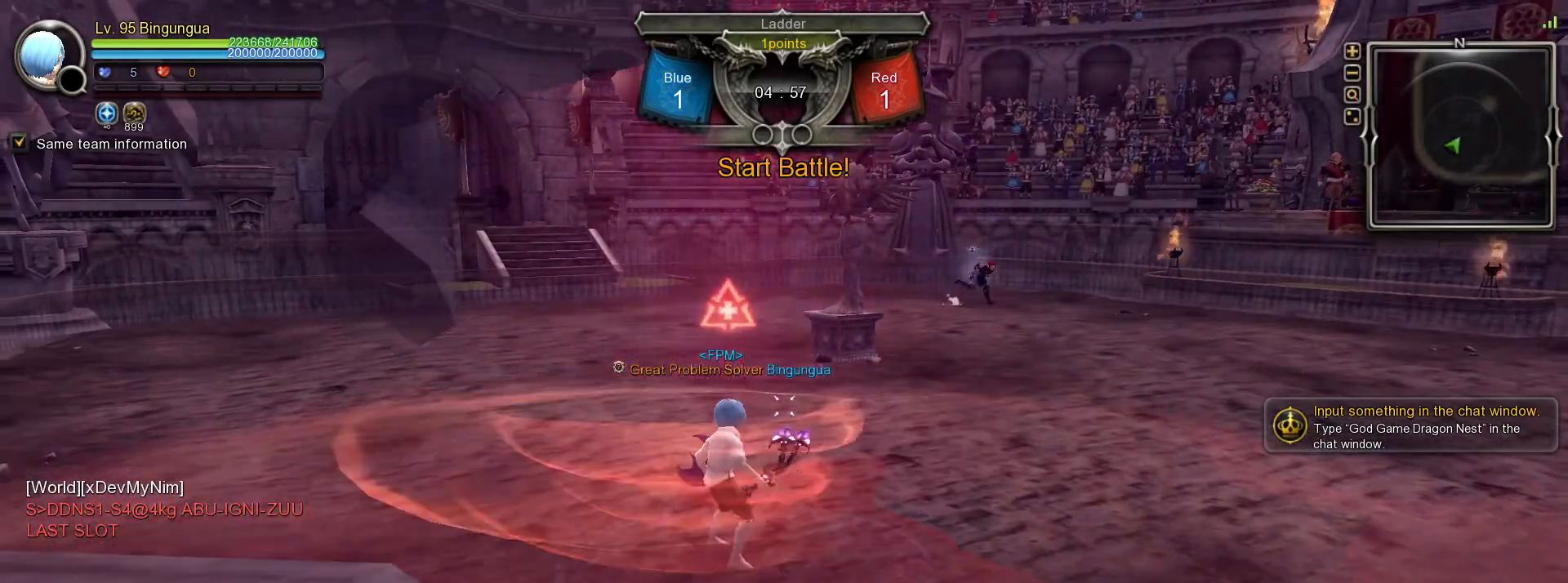
{"keys": ["w"], "mouse": [], "events": []}
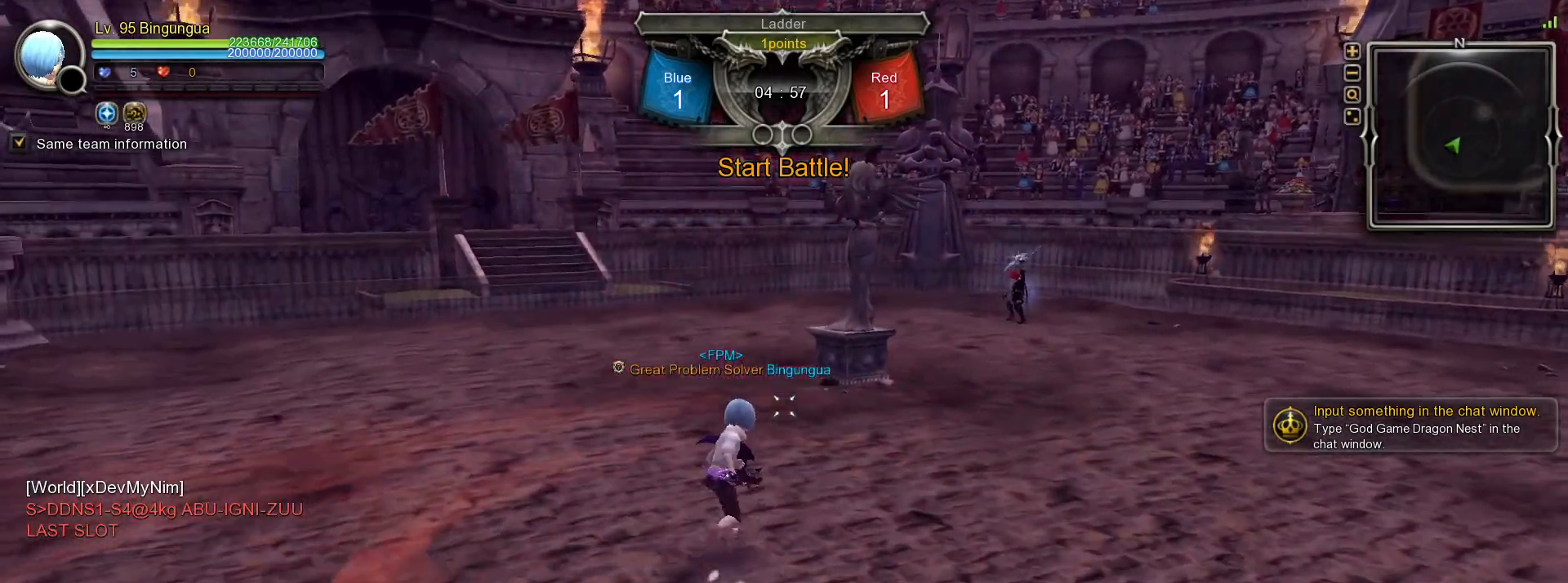
{"keys": ["a", "w"], "mouse": [], "events": [[133, "a", "down"]]}
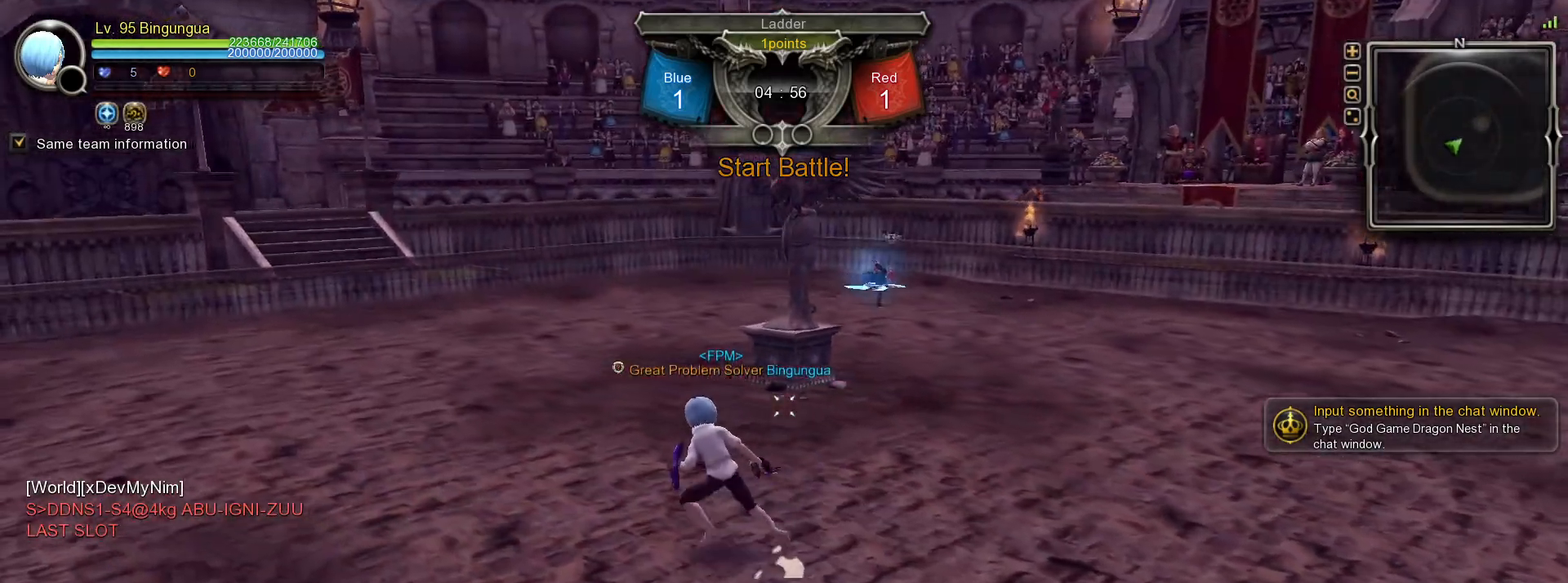
{"keys": ["d", "w"], "mouse": [], "events": [[150, "a", "up"], [383, "d", "down"]]}
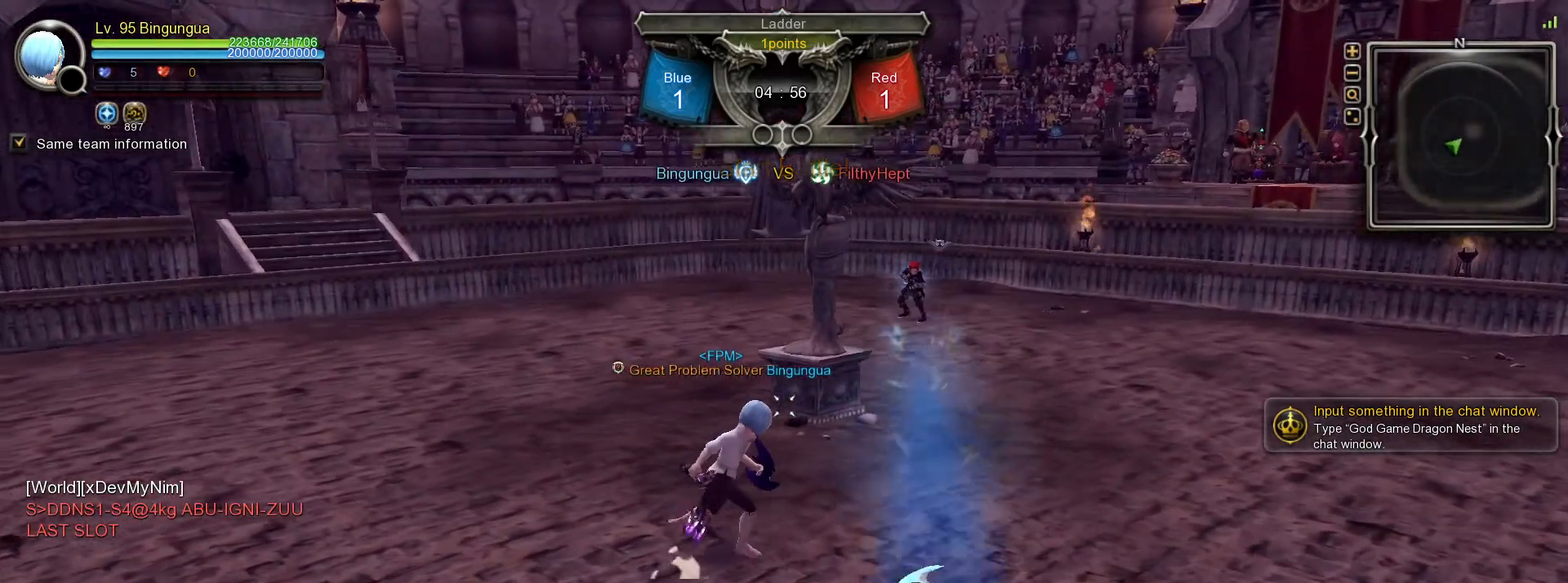
{"keys": ["d", "w"], "mouse": [], "events": []}
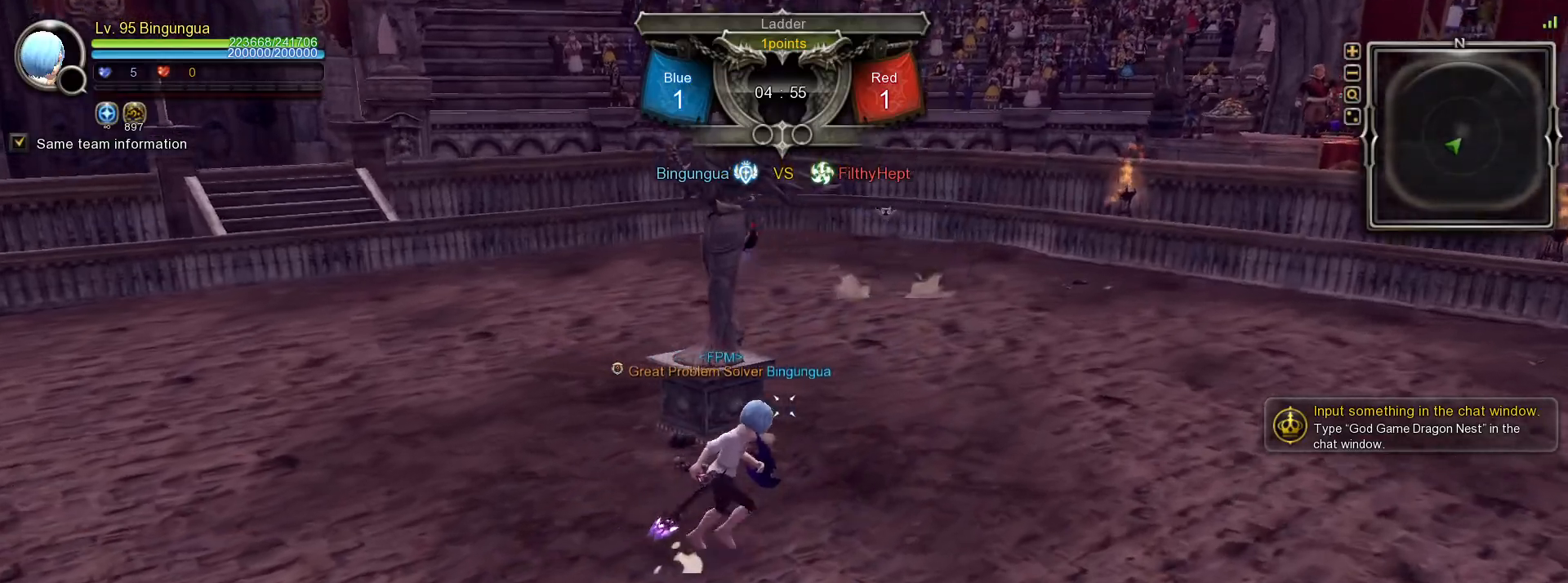
{"keys": ["d", "w"], "mouse": [], "events": []}
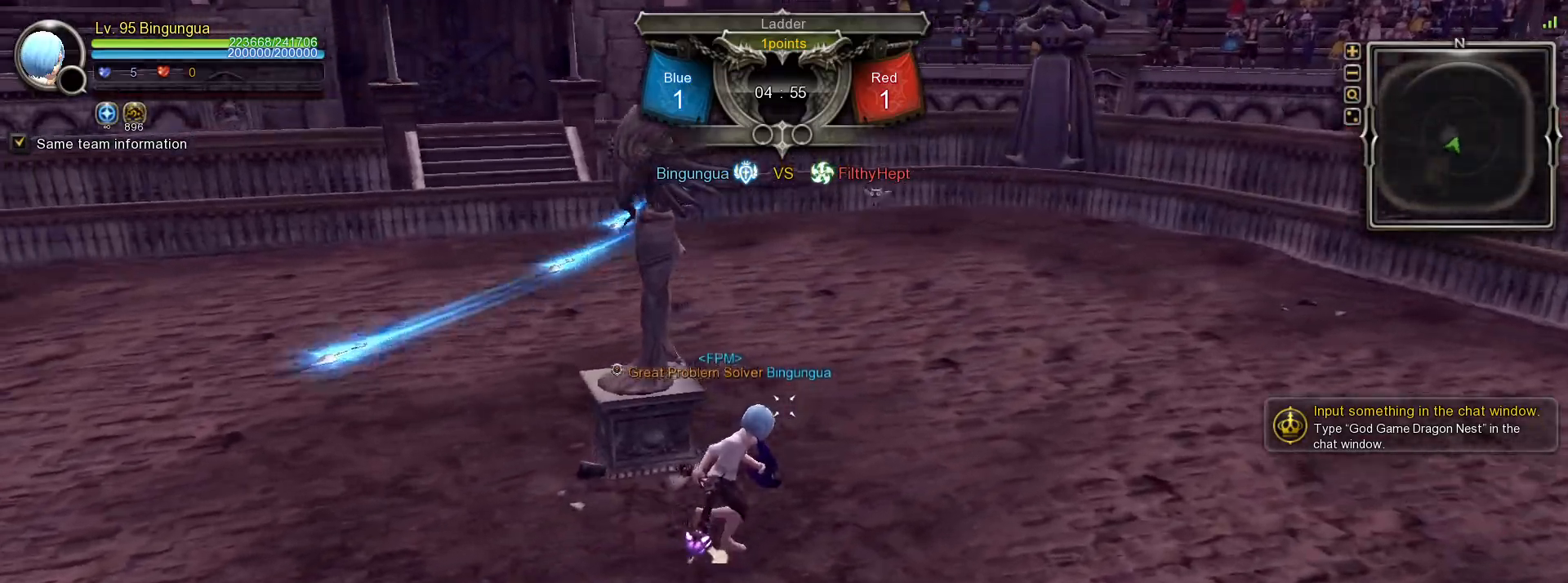
{"keys": ["d", "w"], "mouse": [], "events": []}
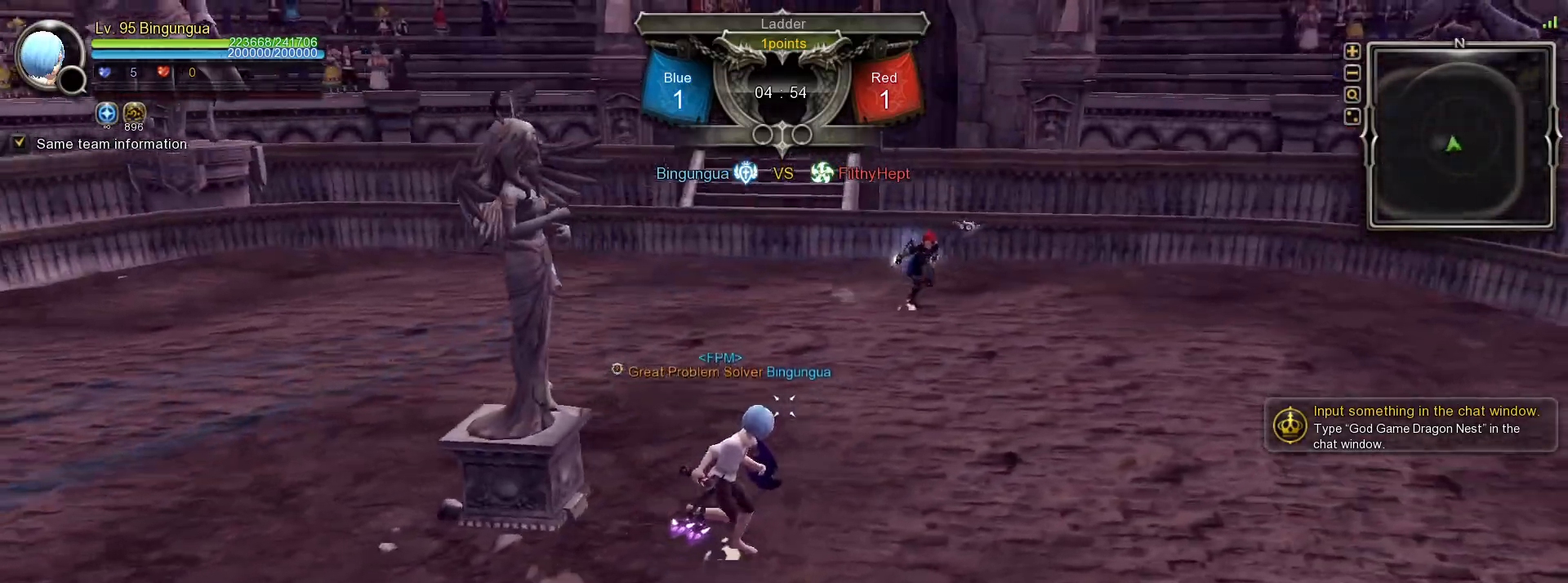
{"keys": ["t", "w"], "mouse": [], "events": [[217, "d", "up"], [450, "t", "down"]]}
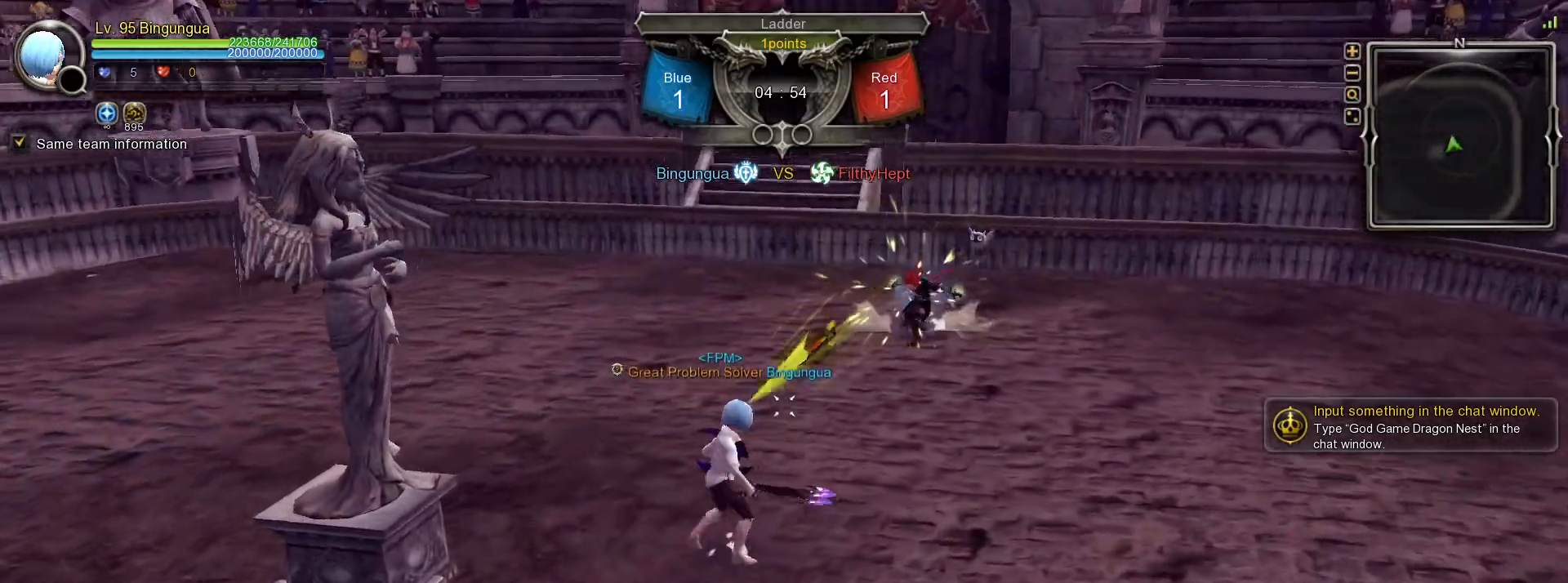
{"keys": [], "mouse": [], "events": [[17, "t", "up"], [217, "w", "up"]]}
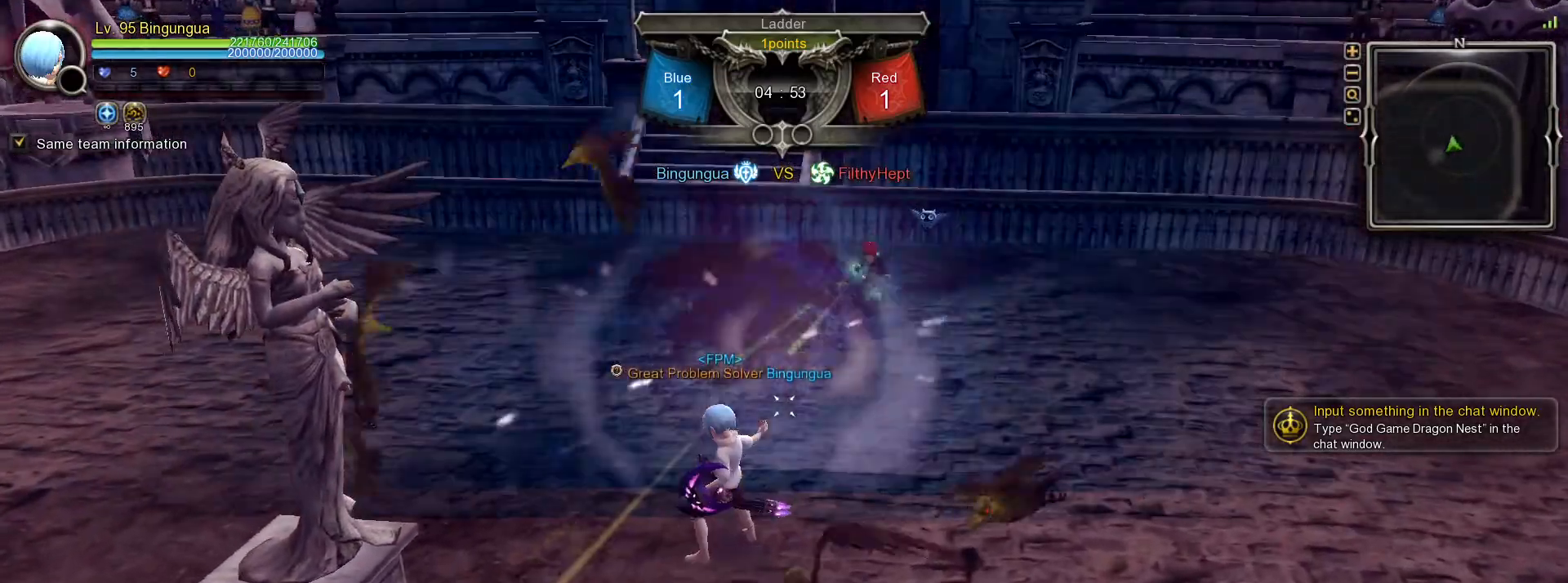
{"keys": ["shift_l", "w"], "mouse": [], "events": [[467, "w", "down"], [500, "shift_l", "down"]]}
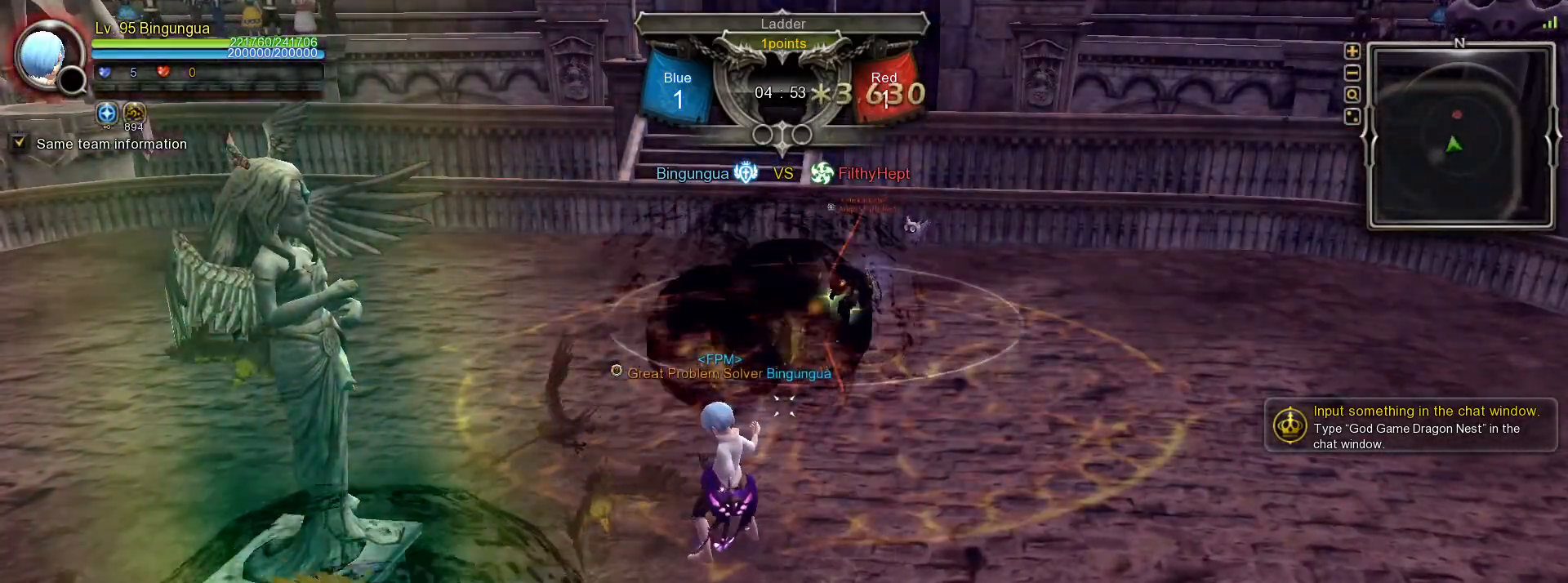
{"keys": ["shift_l", "w"], "mouse": [], "events": []}
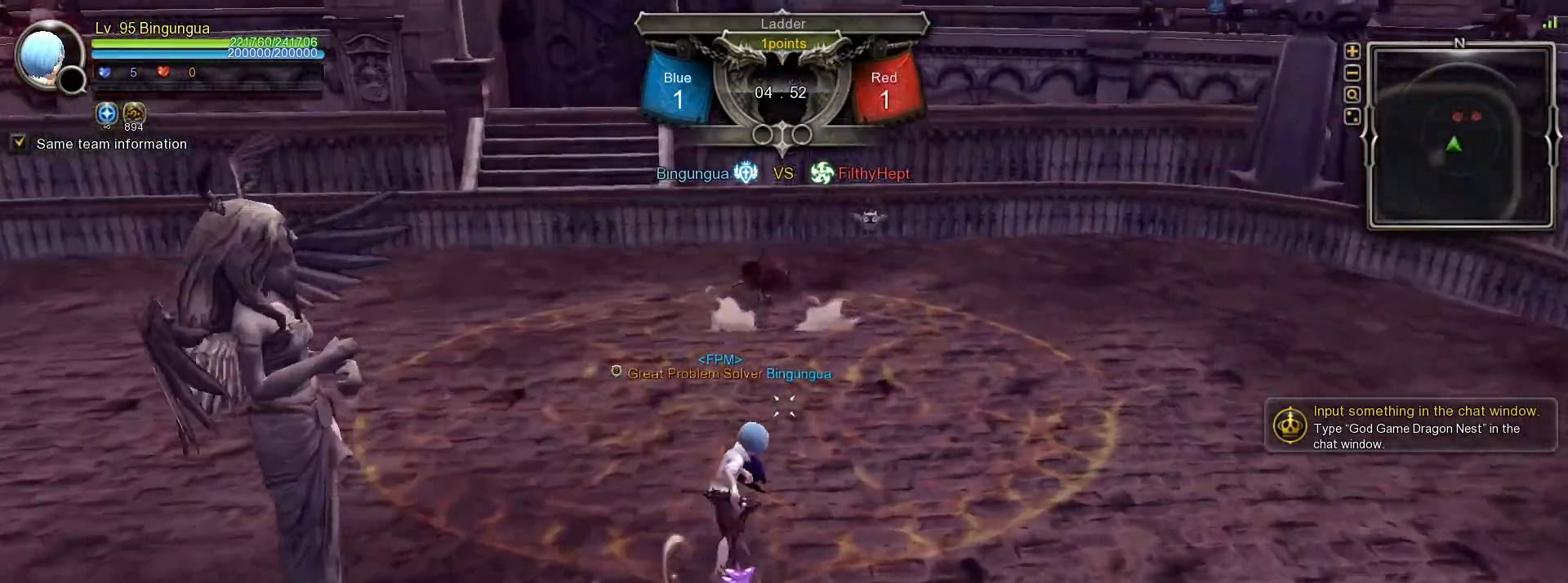
{"keys": ["shift_l", "w"], "mouse": ["left"], "events": [[217, "mouse_left", "down"]]}
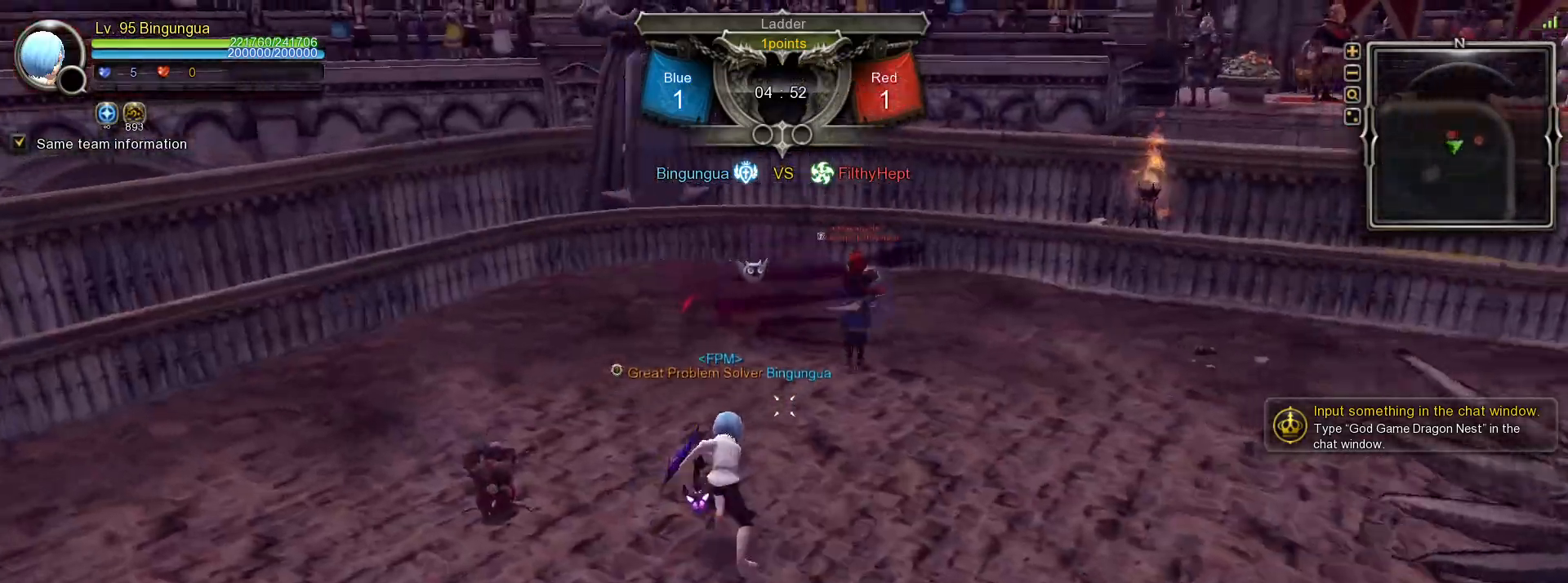
{"keys": [], "mouse": [], "events": [[183, "shift_l", "up"], [200, "mouse_left", "up"], [300, "w", "up"]]}
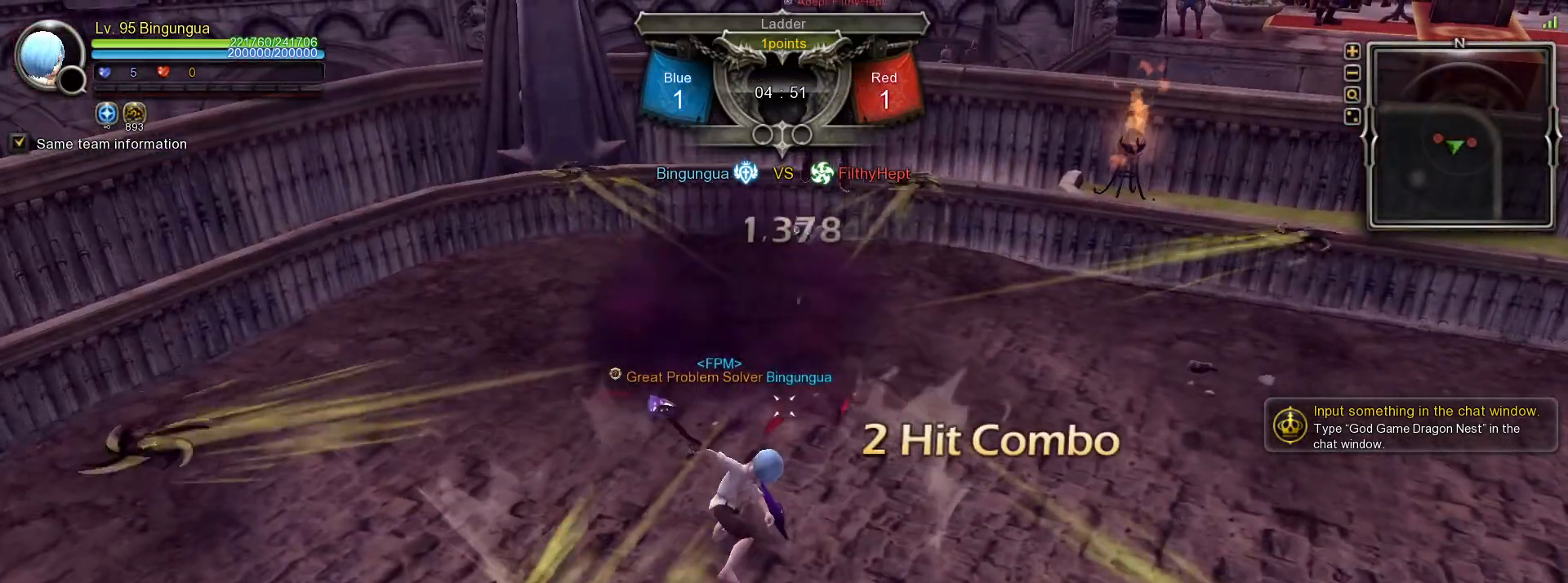
{"keys": [], "mouse": ["right"], "events": [[183, "2", "down"], [267, "2", "up"], [317, "2", "down"], [383, "mouse_right", "down"], [417, "2", "up"]]}
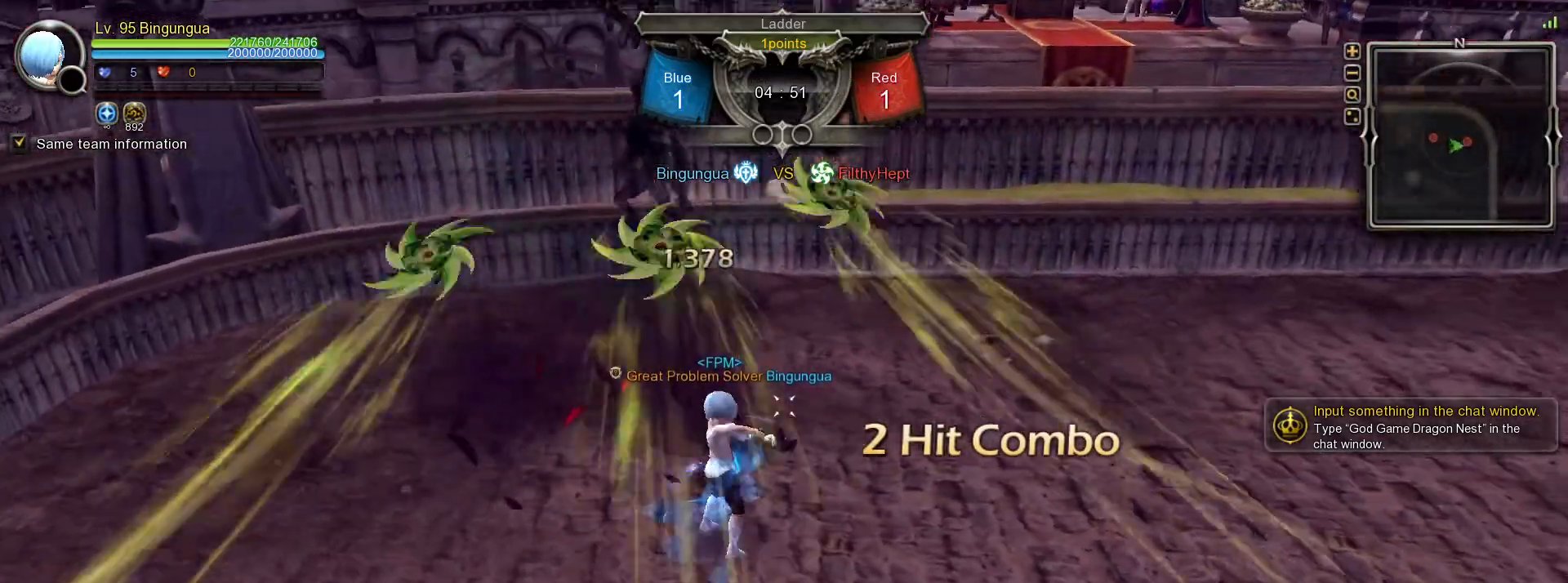
{"keys": [], "mouse": [], "events": [[367, "mouse_right", "up"]]}
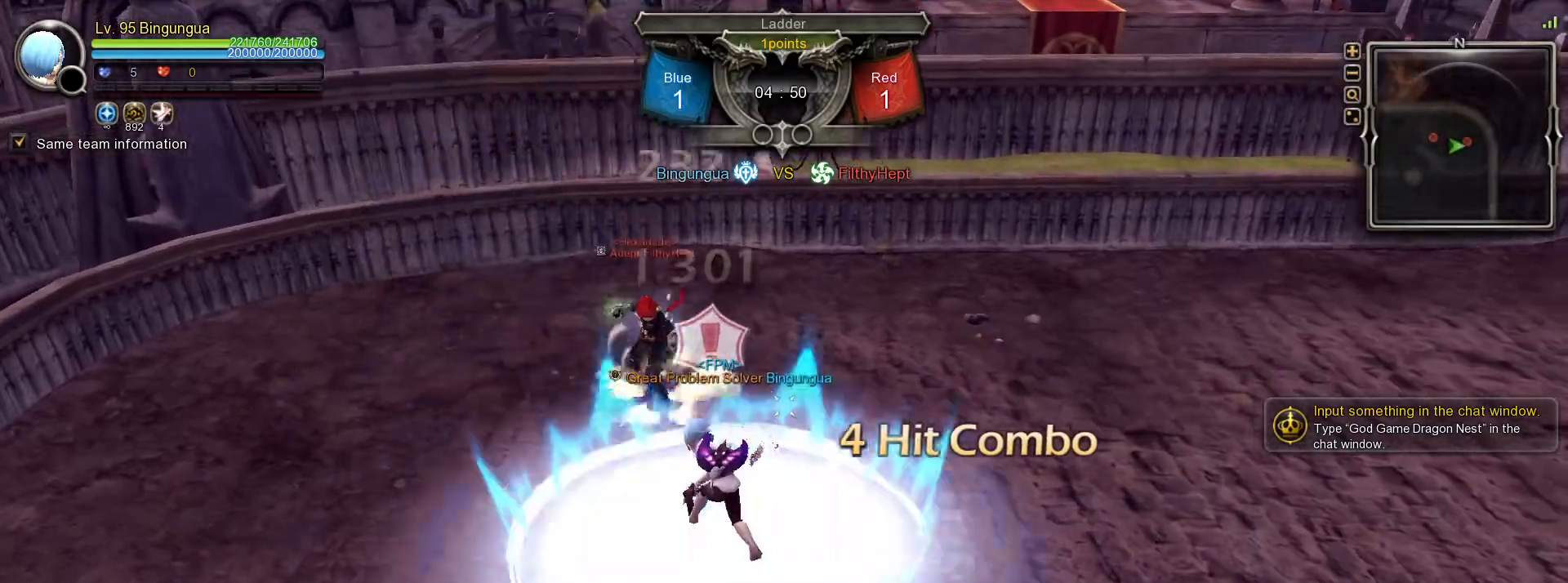
{"keys": ["1"], "mouse": [], "events": [[300, "1", "down"], [367, "1", "up"], [450, "1", "down"]]}
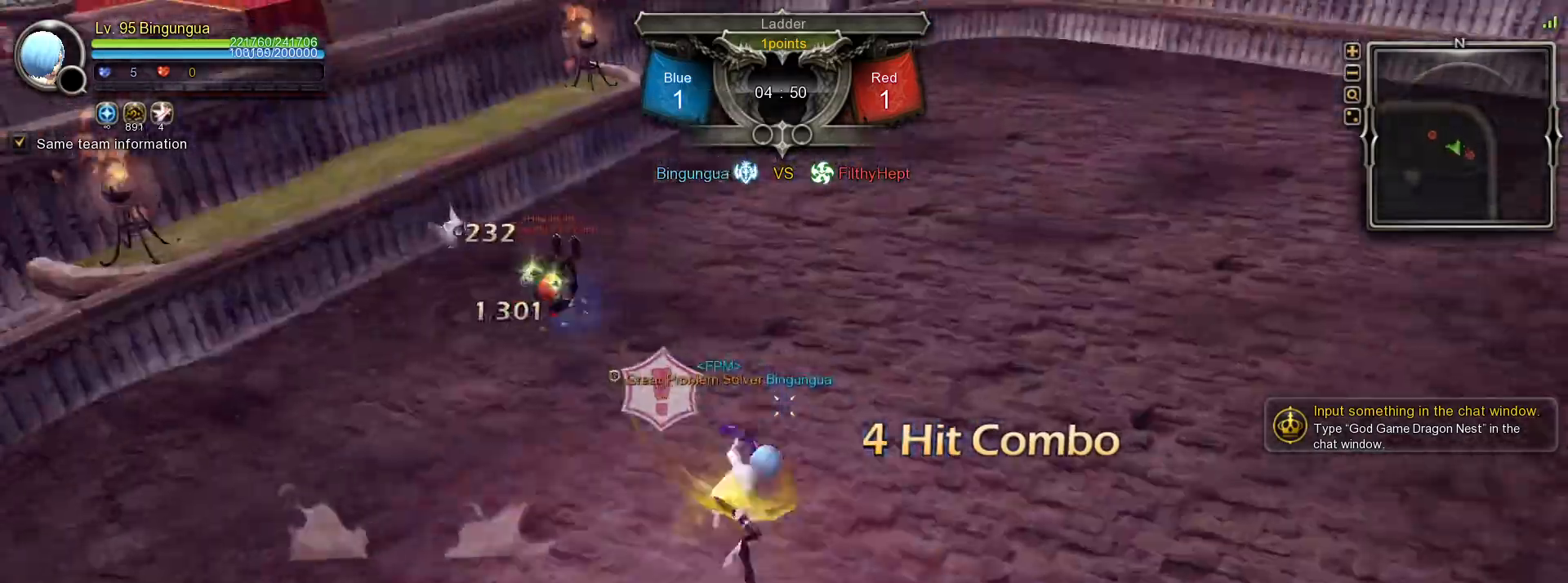
{"keys": [], "mouse": [], "events": [[17, "1", "up"]]}
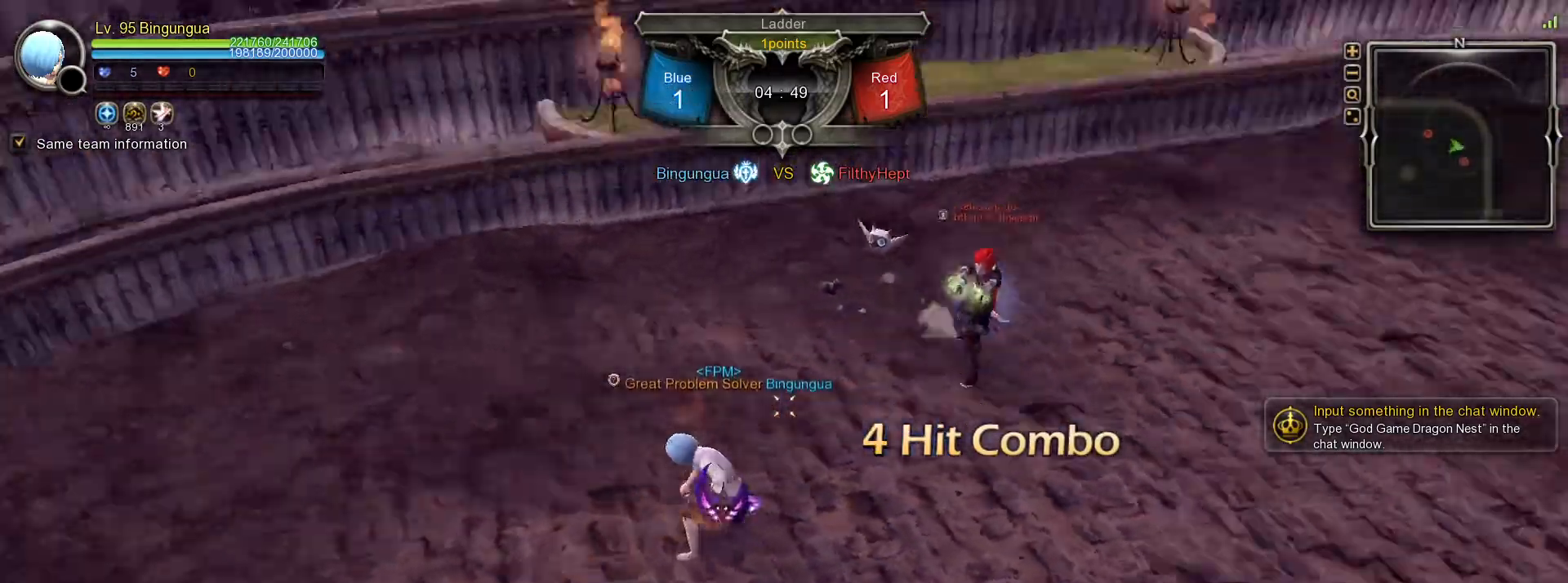
{"keys": [], "mouse": [], "events": [[50, "f", "down"], [117, "f", "up"], [167, "f", "down"], [250, "f", "up"], [400, "mouse_left", "down"], [500, "mouse_left", "up"]]}
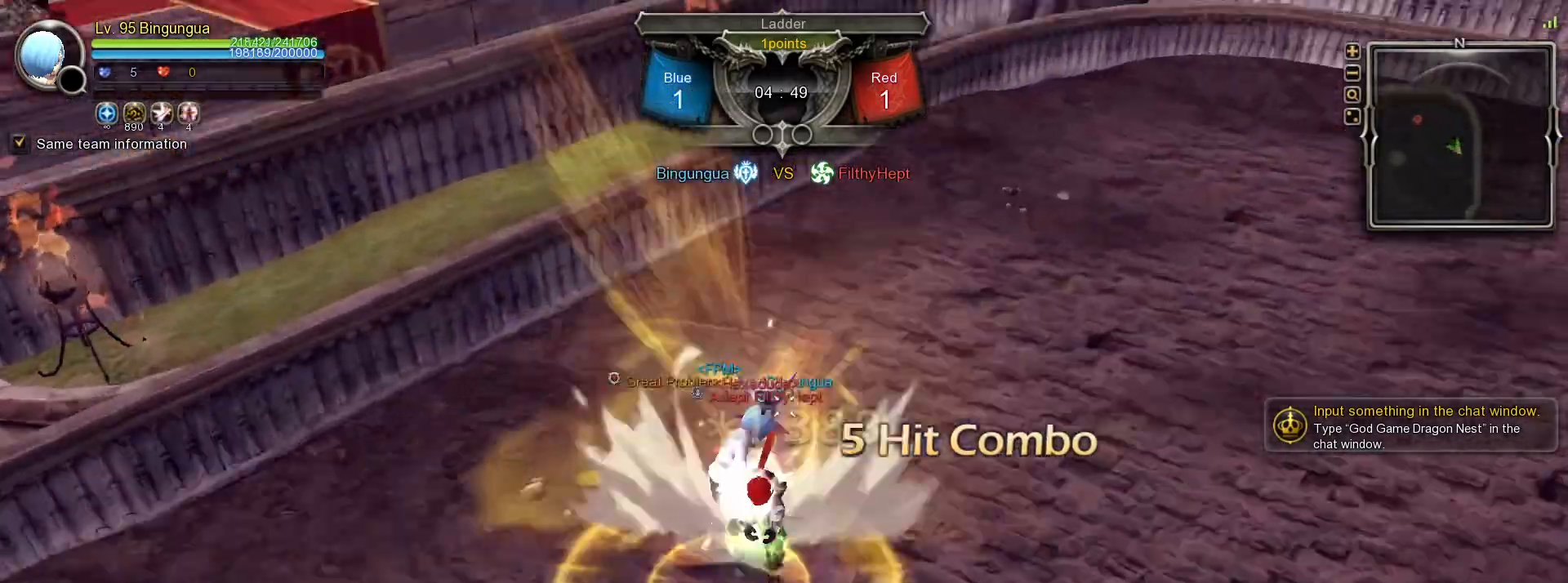
{"keys": [], "mouse": [], "events": [[17, "mouse_left", "down"], [117, "mouse_left", "up"], [167, "mouse_left", "down"], [183, "mouse_left", "up"]]}
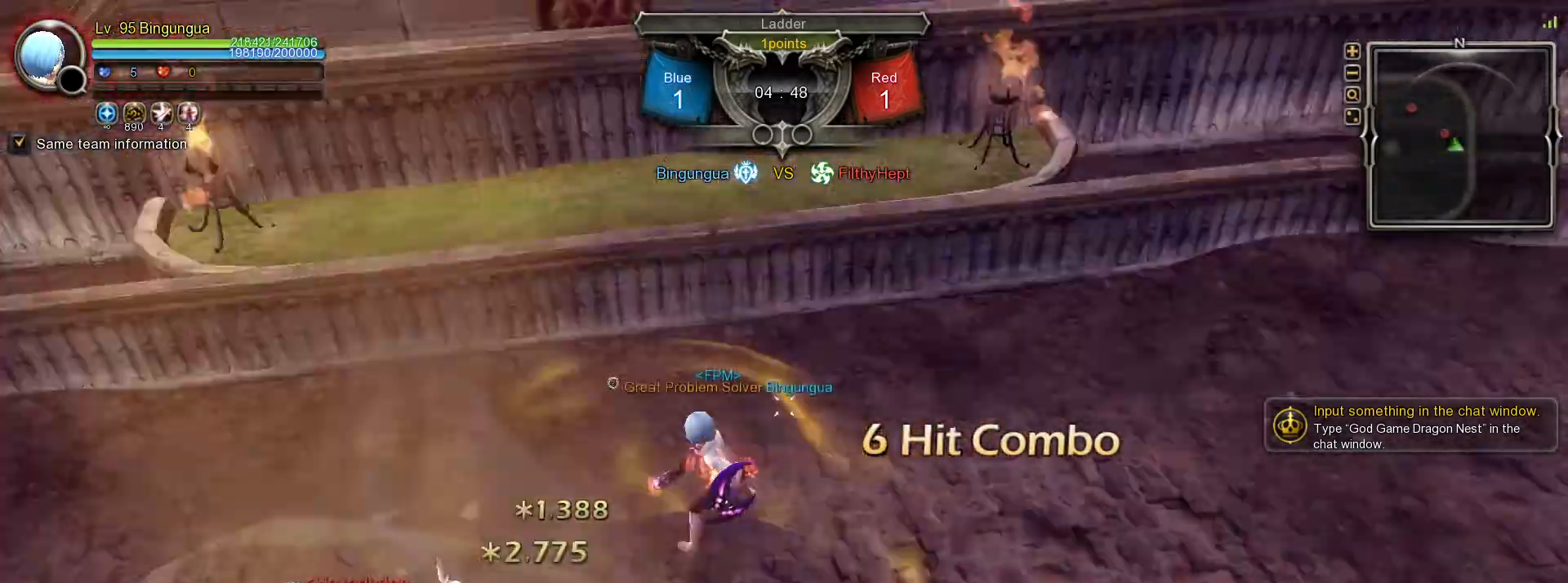
{"keys": [], "mouse": [], "events": [[50, "3", "down"], [117, "3", "up"], [183, "3", "down"], [267, "3", "up"]]}